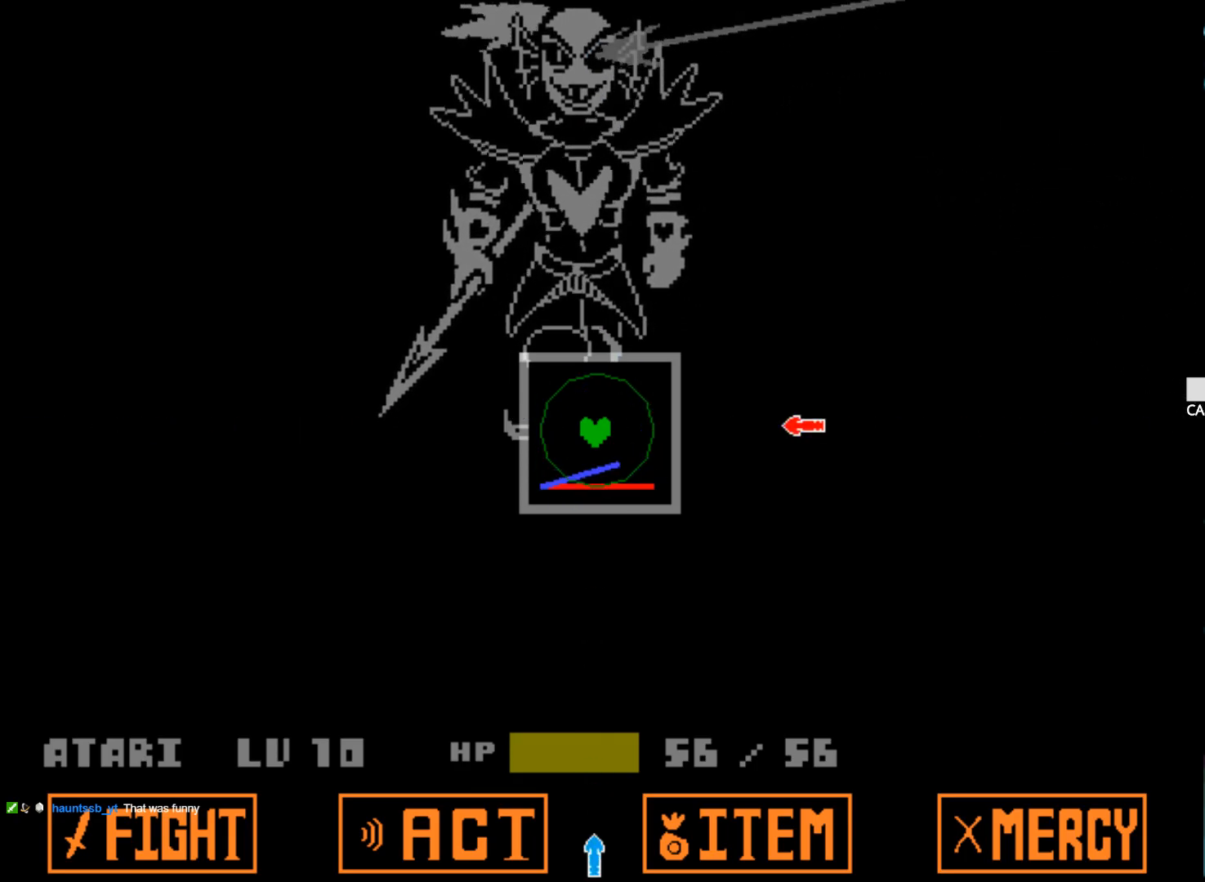
Gameplay with keyboard; each line is a JSON object with the keys held at the frame after it. "events" lists presses ("down") and releases ("up") of "1", "2", "3", "4", "5", "6", "7", "a", "alt", "b", "c", "caps_lock", "ctrl", "d", "down", "e", "f", "g", "h", "left", "n", "q", "r", "right", "s", "shift", "space", "super", "t", "tab", "tilde", "u", "up", "v", "w", "x", "y" and "z" between this image and that frame as [ms after this image, input, new state], when the widget could be followed in between. No other keys are recorded. Mouse input is not recorded.
{"keys": [], "events": [[34, "right", "down"], [184, "right", "up"], [317, "down", "down"], [500, "down", "up"]]}
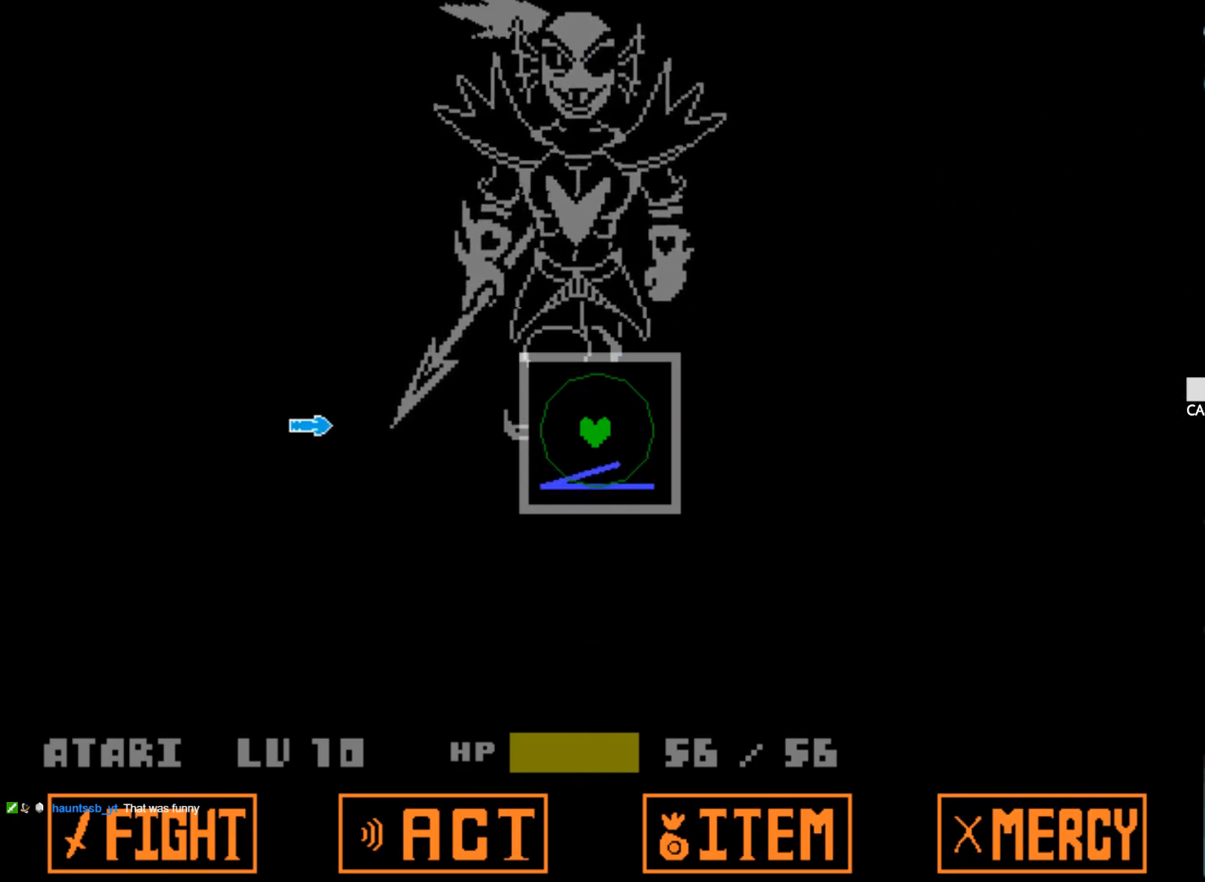
{"keys": [], "events": [[100, "left", "down"], [250, "left", "up"], [334, "up", "down"], [434, "up", "up"]]}
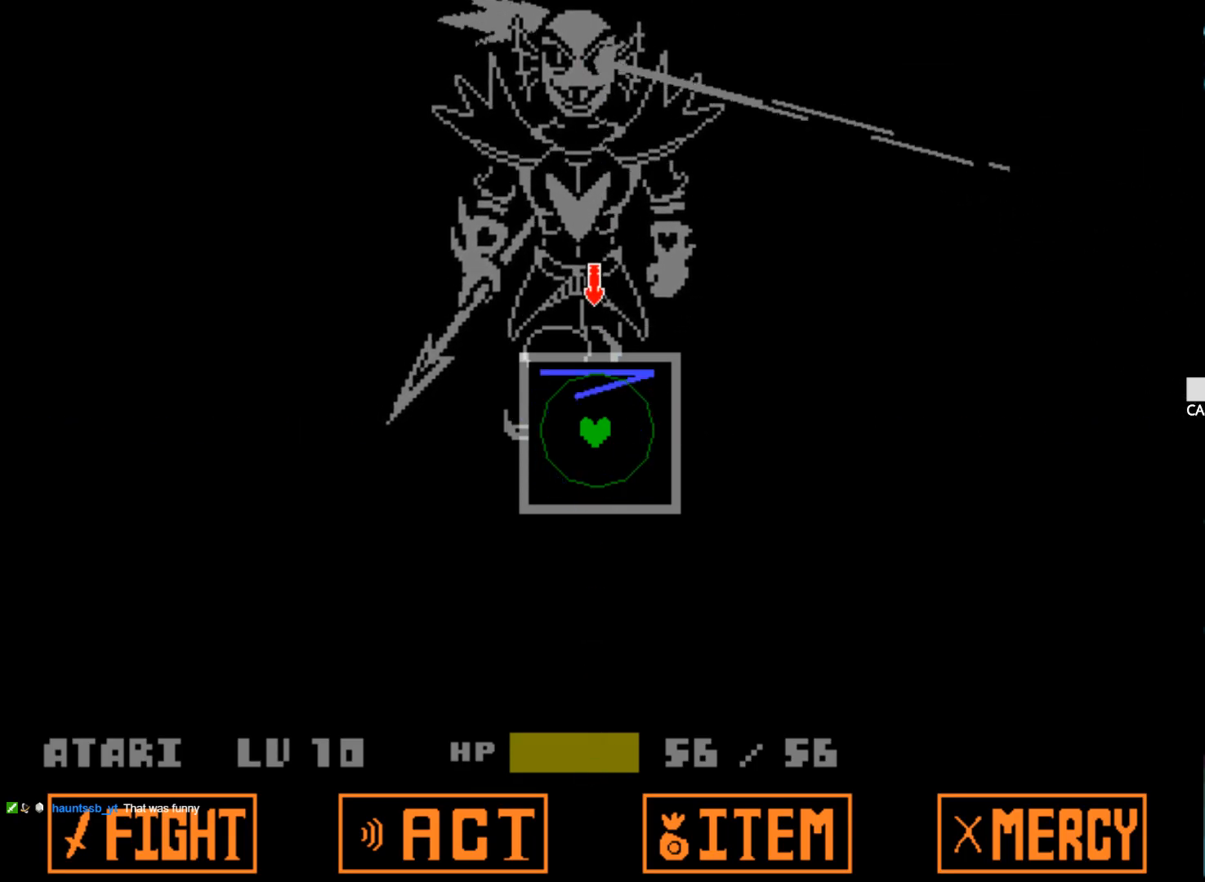
{"keys": [], "events": []}
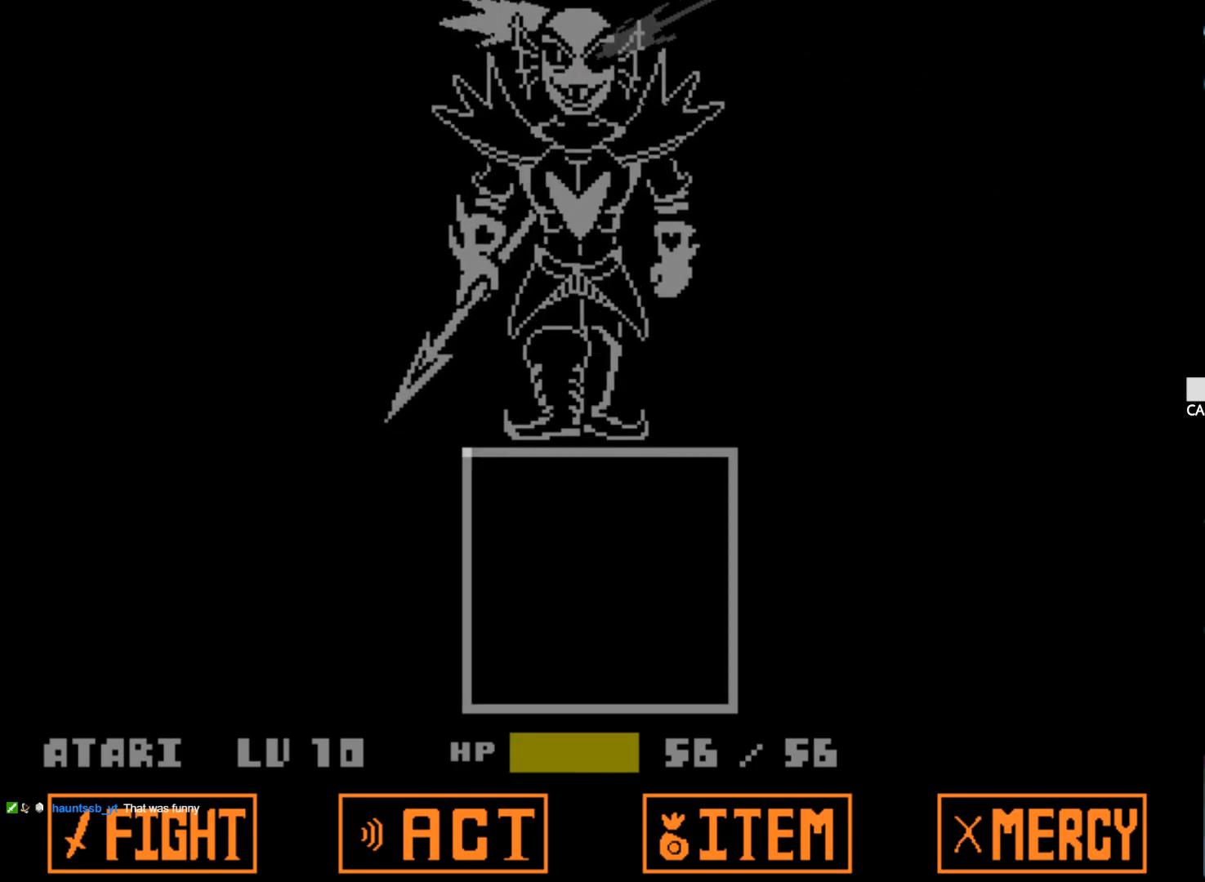
{"keys": [], "events": []}
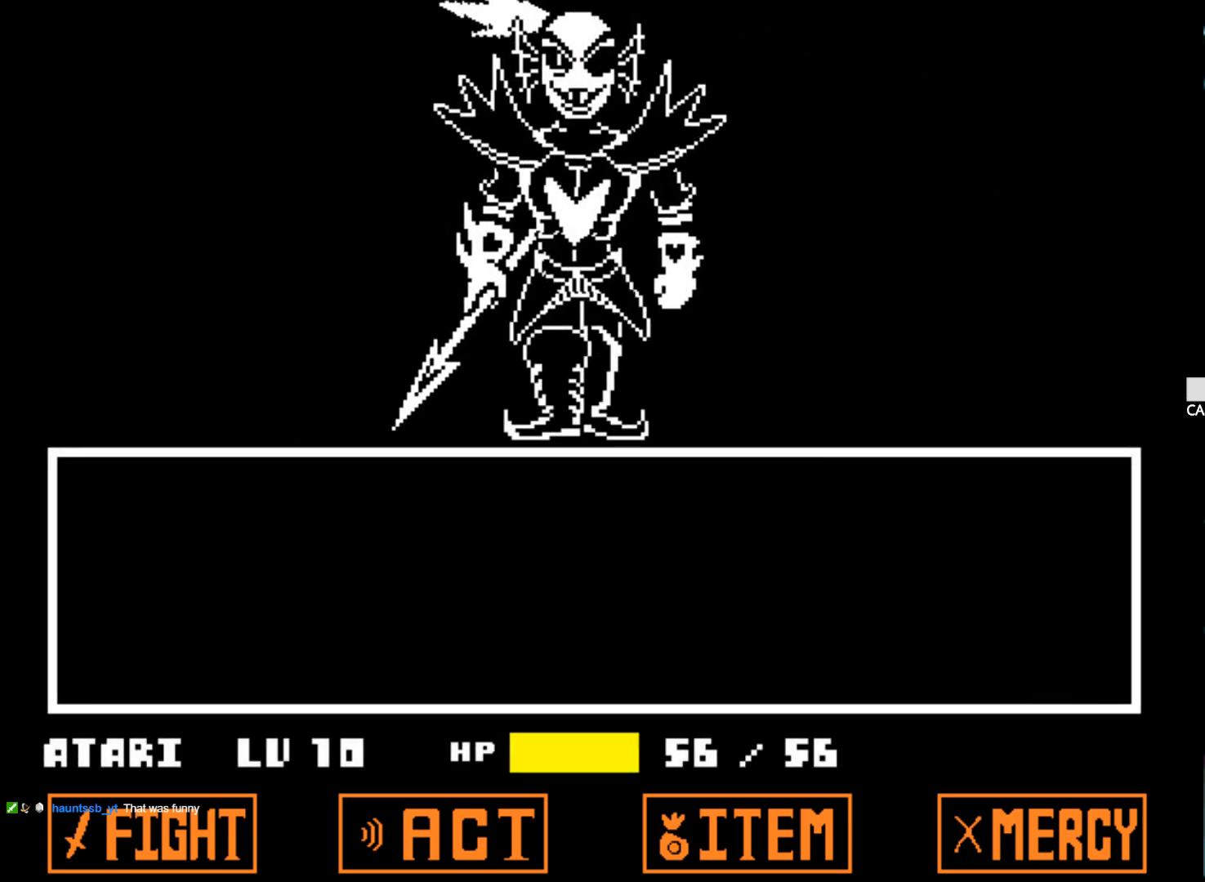
{"keys": ["z"], "events": [[484, "z", "down"]]}
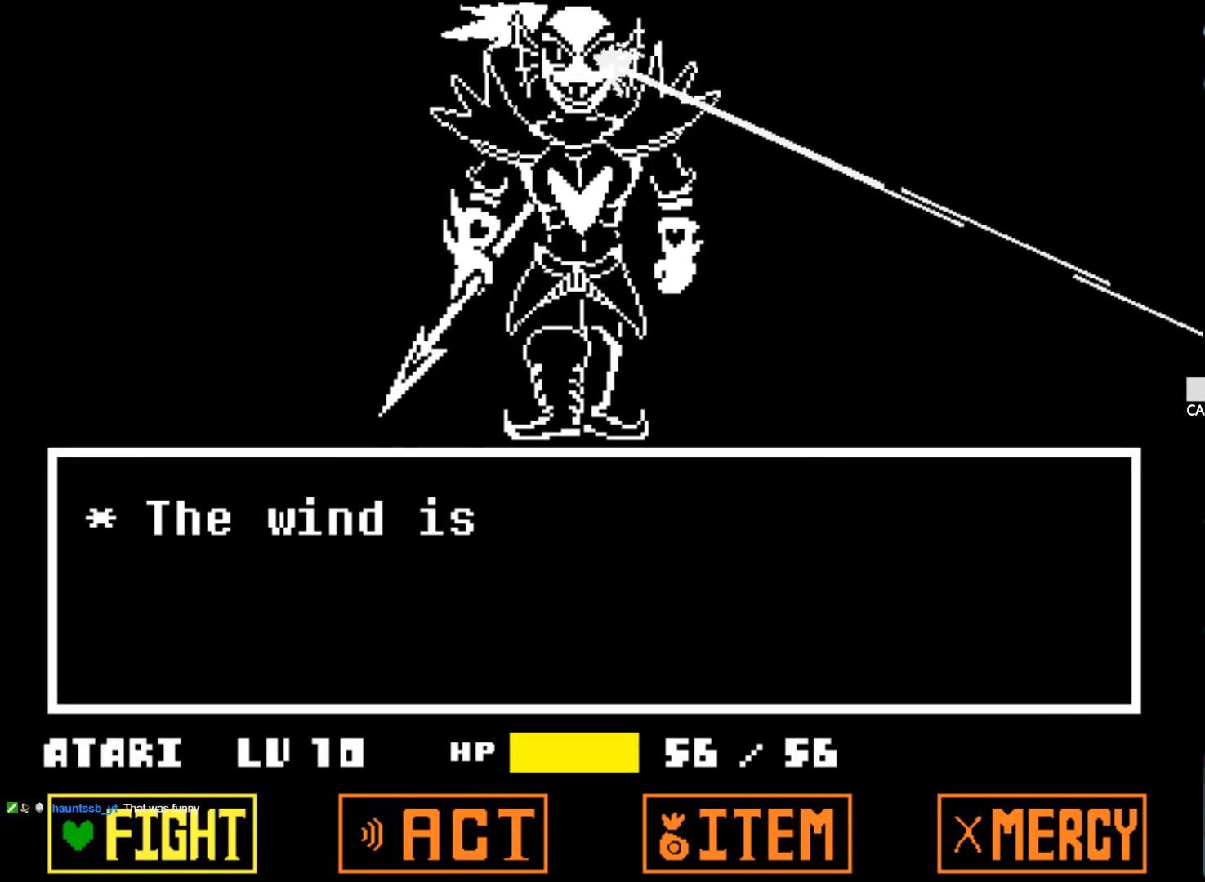
{"keys": [], "events": [[67, "z", "up"], [167, "z", "down"], [250, "z", "up"]]}
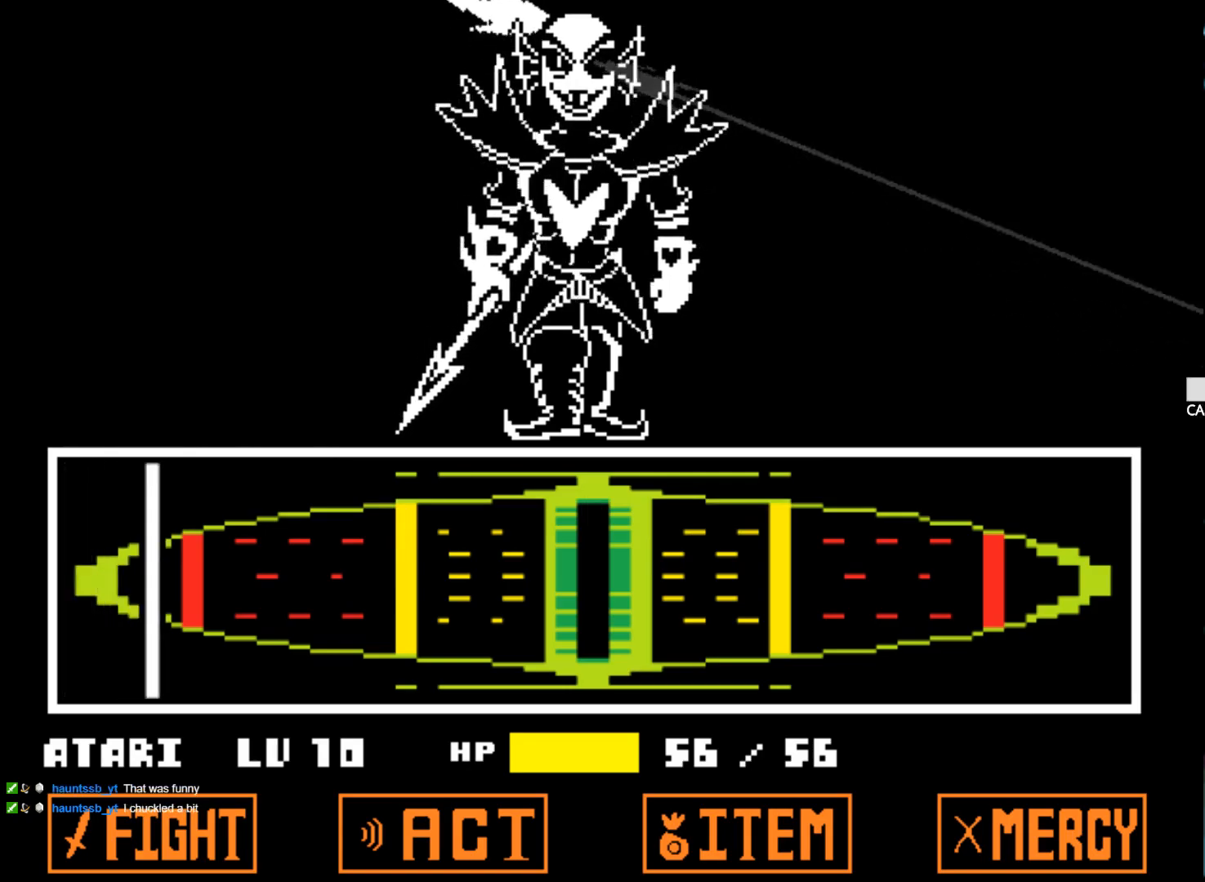
{"keys": ["z"], "events": [[500, "z", "down"]]}
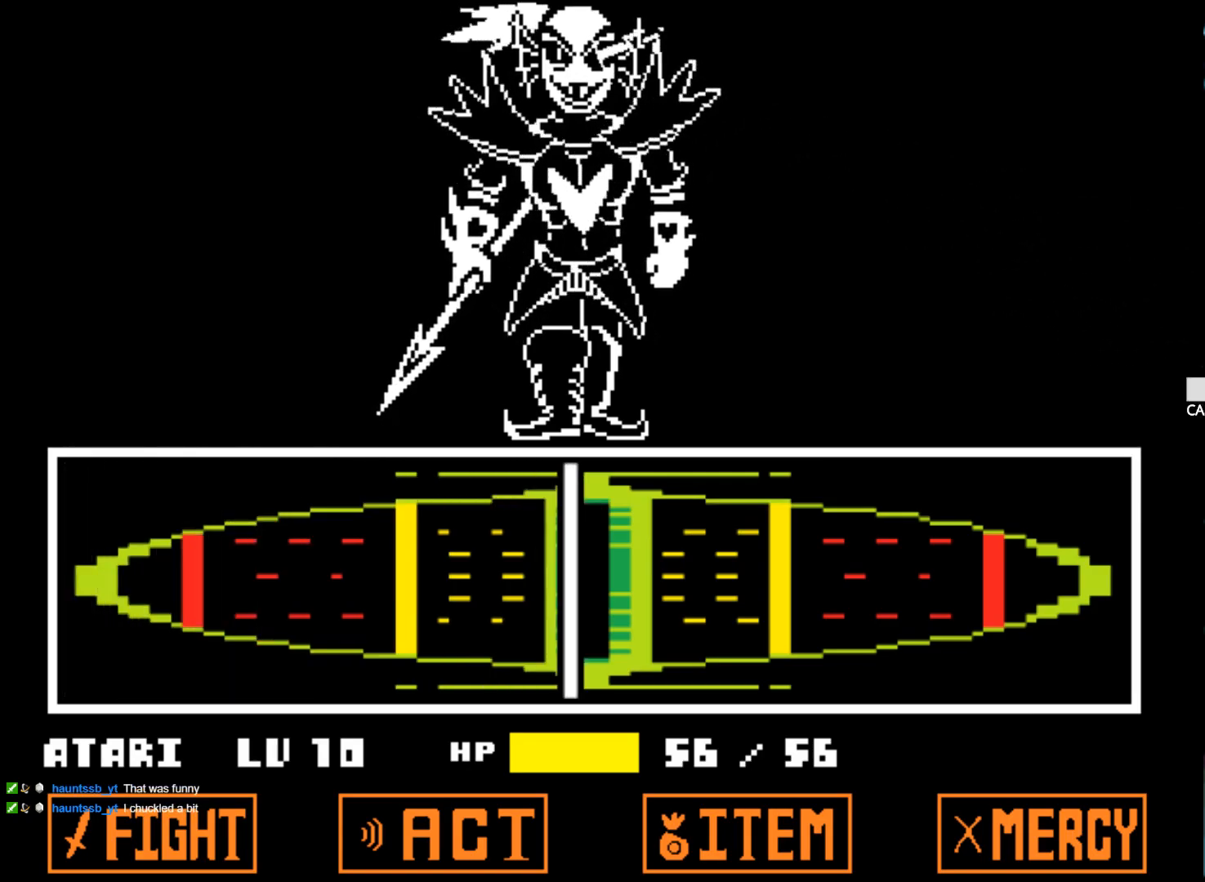
{"keys": [], "events": [[150, "z", "up"], [200, "z", "down"], [284, "z", "up"], [334, "z", "down"], [434, "z", "up"]]}
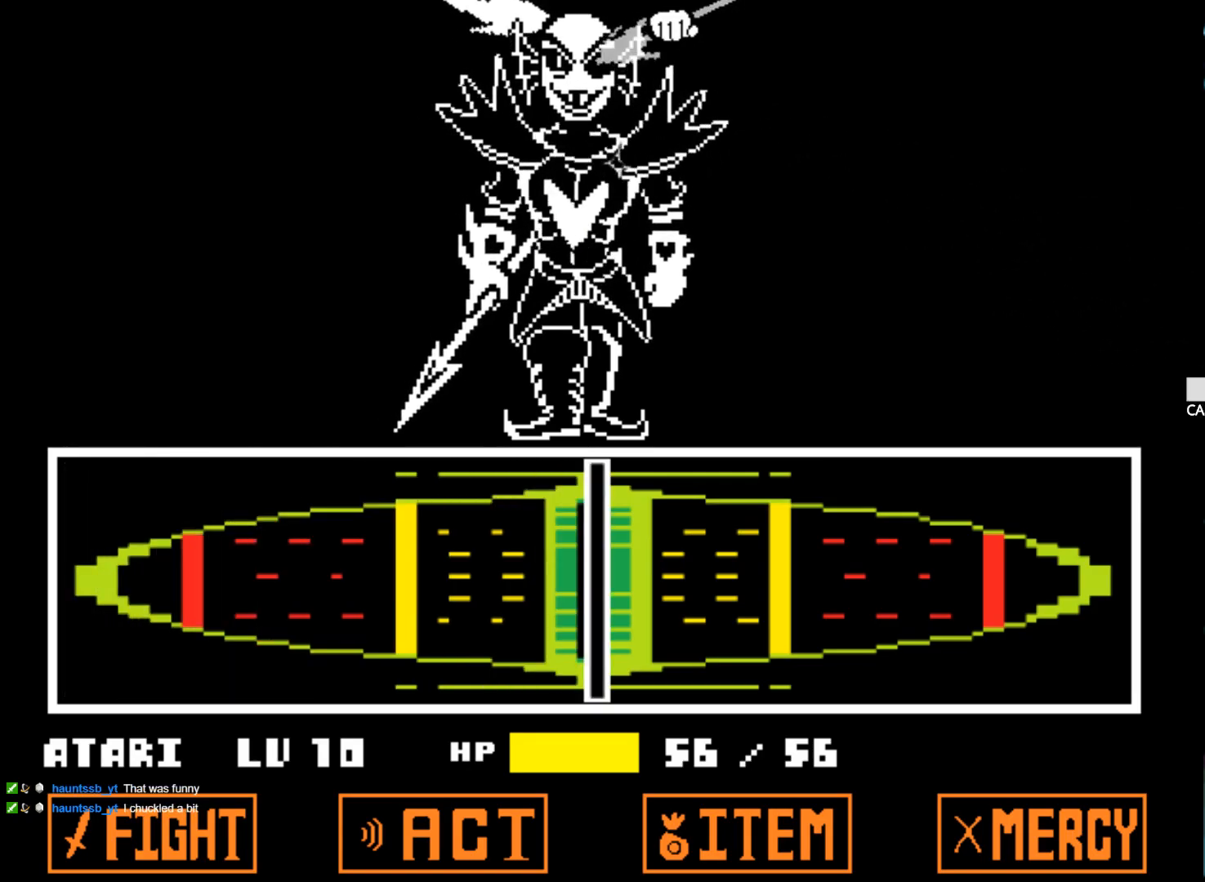
{"keys": ["z"], "events": [[17, "z", "down"], [117, "z", "up"], [167, "z", "down"], [250, "z", "up"], [300, "z", "down"], [400, "z", "up"], [484, "z", "down"]]}
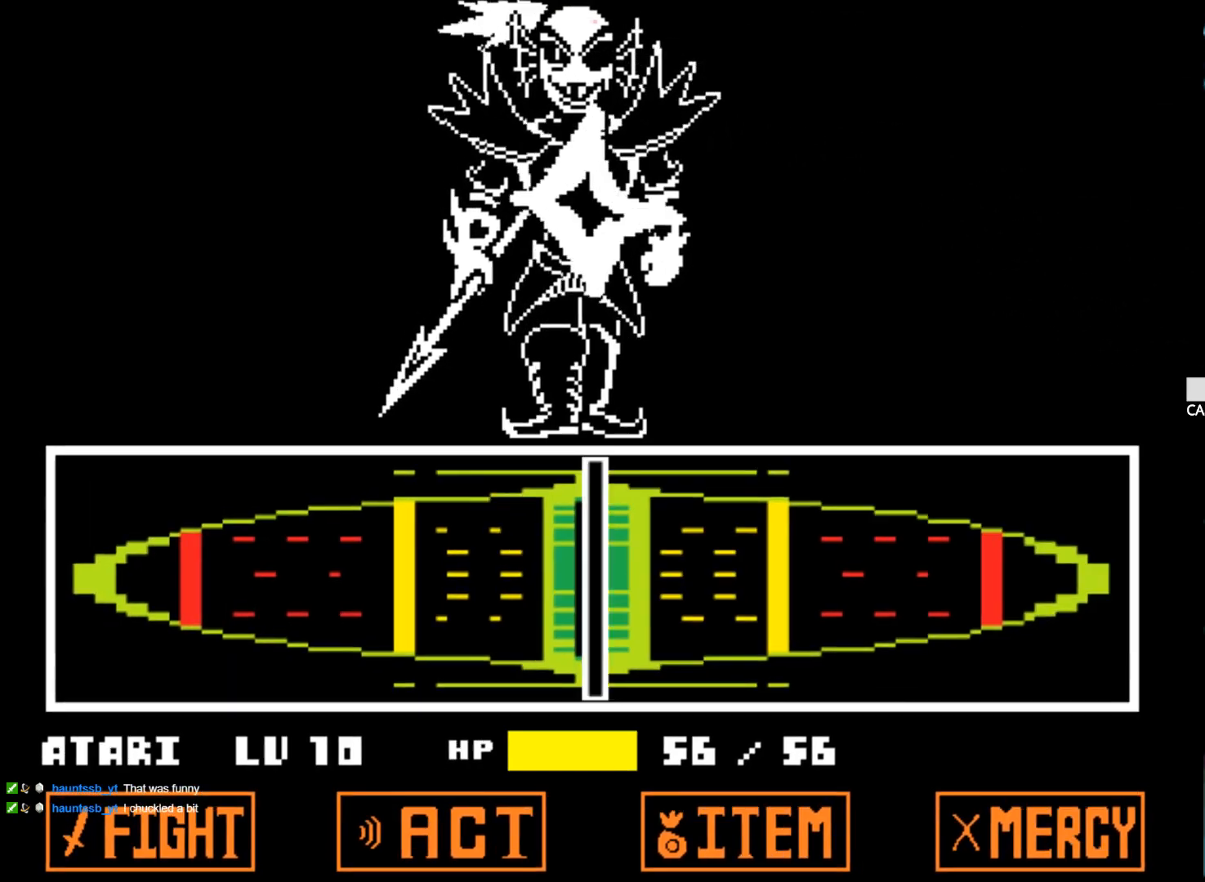
{"keys": [], "events": [[84, "z", "up"], [134, "z", "down"], [267, "z", "up"]]}
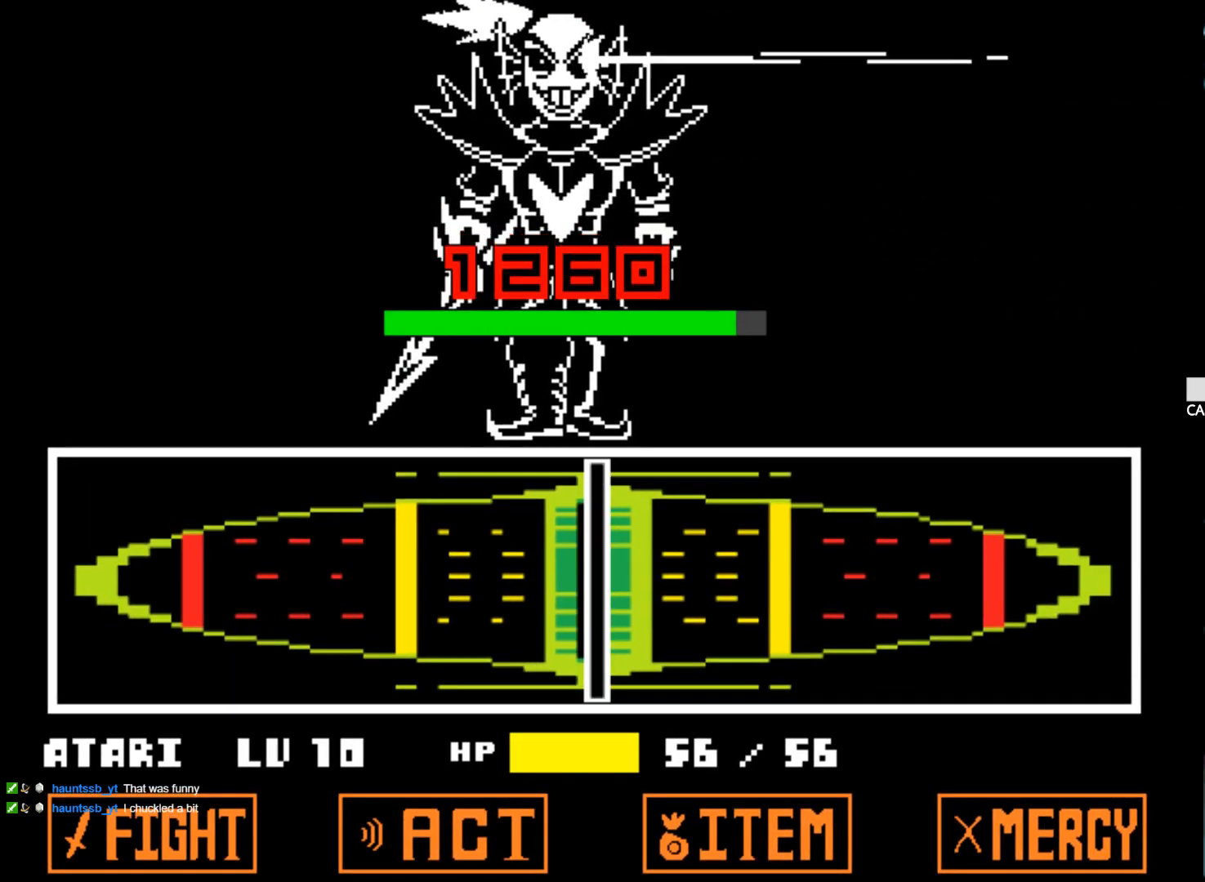
{"keys": [], "events": []}
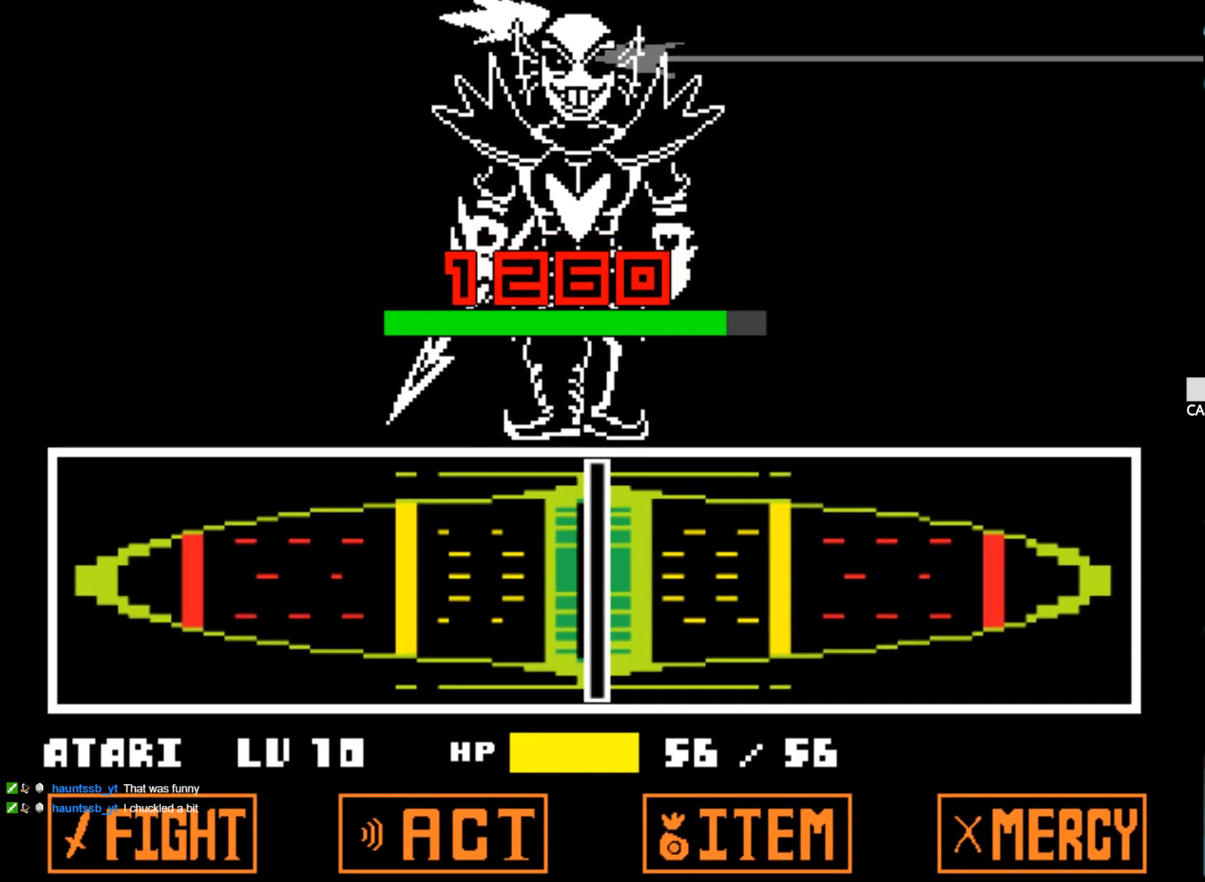
{"keys": [], "events": []}
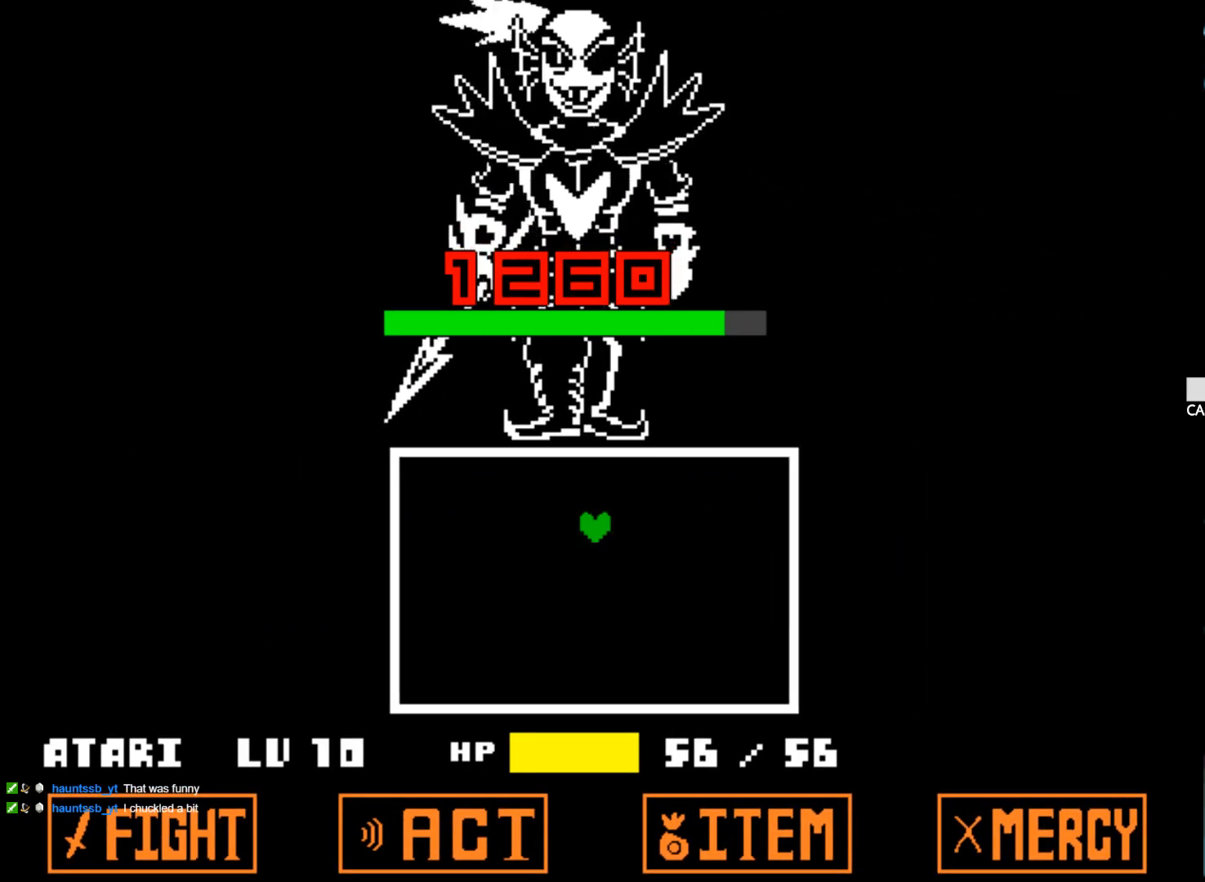
{"keys": [], "events": []}
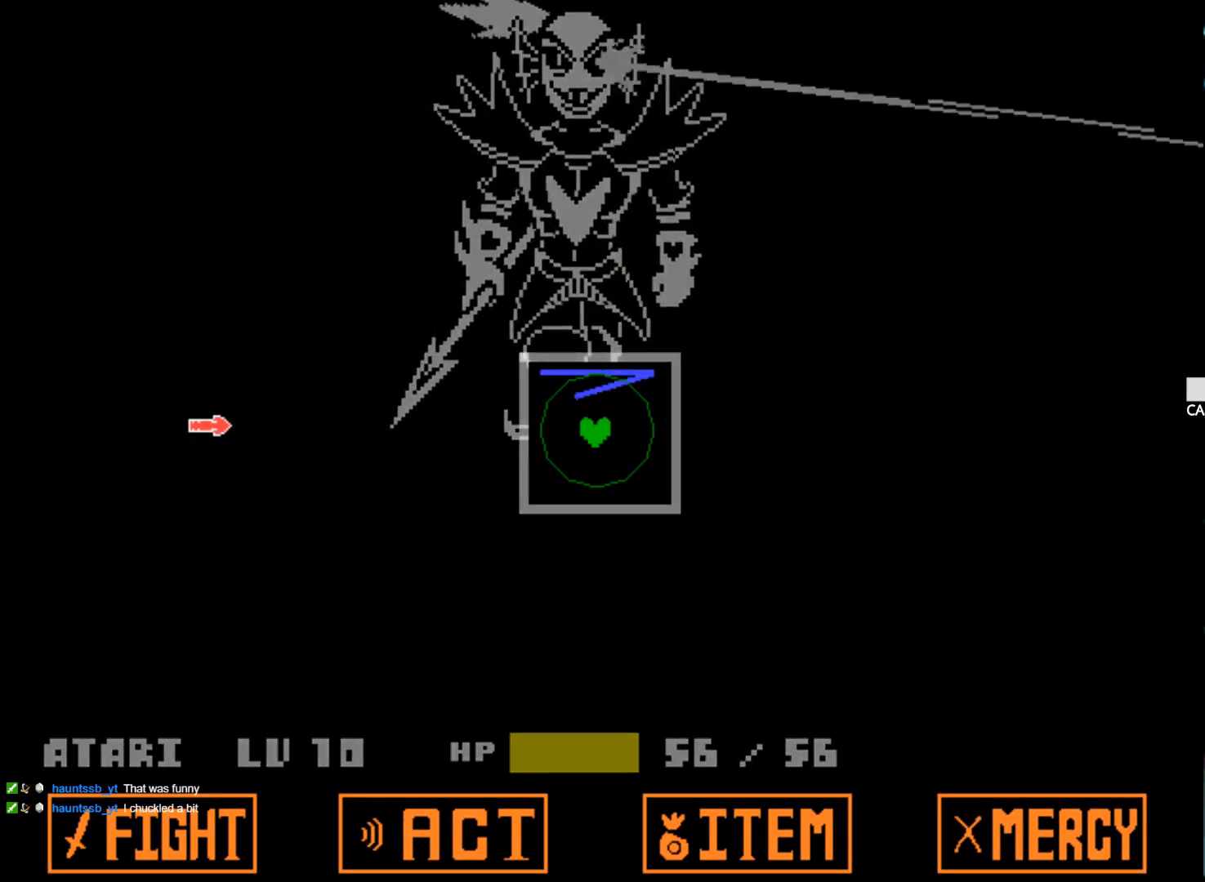
{"keys": ["right"], "events": [[200, "left", "down"], [334, "left", "up"], [467, "right", "down"]]}
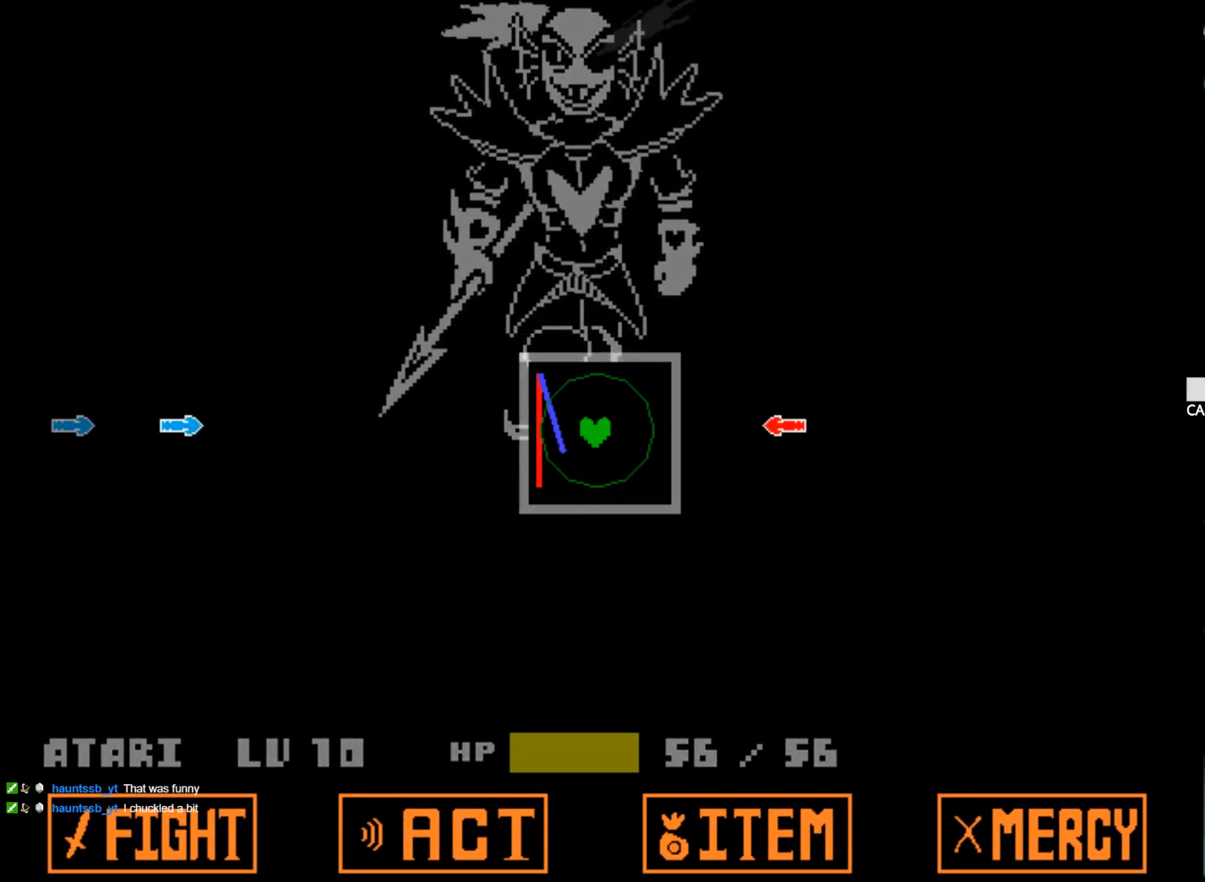
{"keys": [], "events": [[117, "right", "up"], [400, "left", "down"], [500, "left", "up"]]}
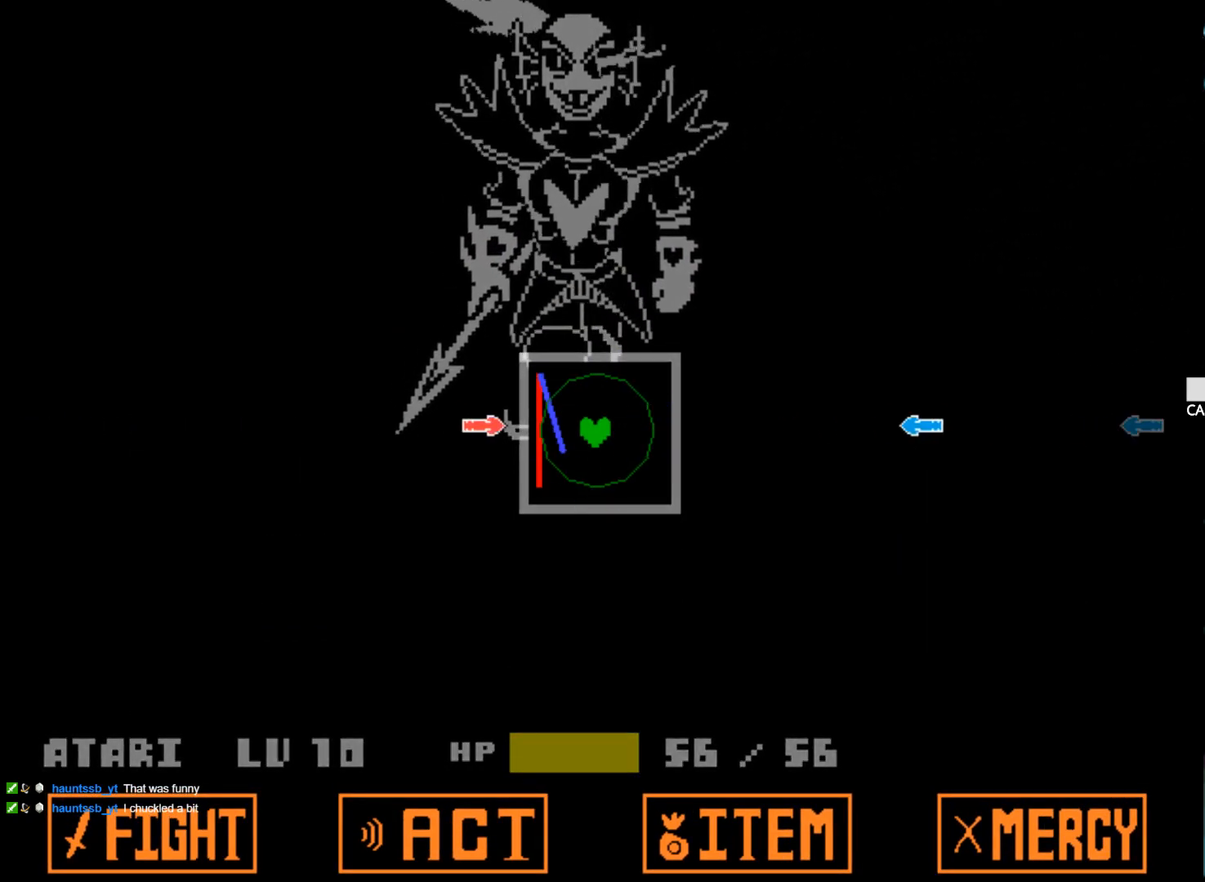
{"keys": [], "events": [[184, "right", "down"], [367, "right", "up"]]}
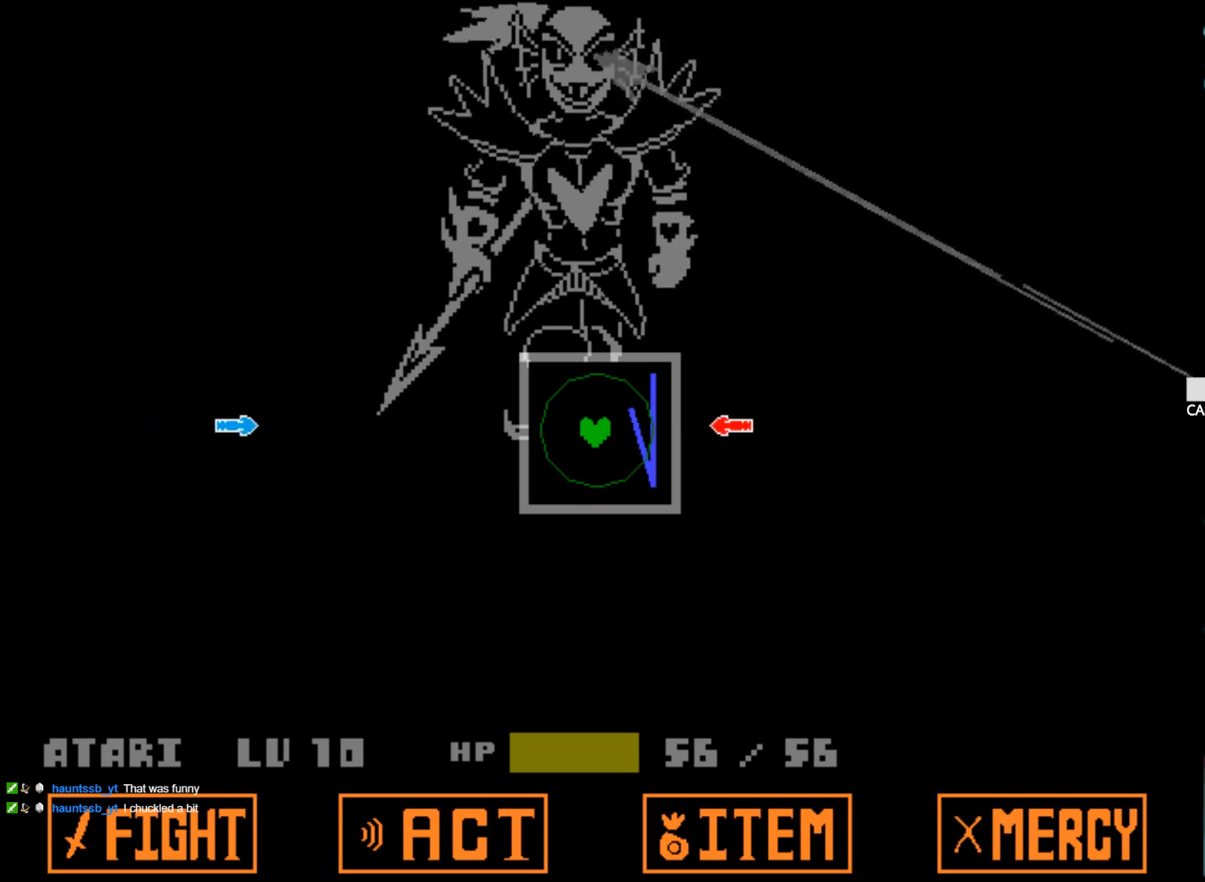
{"keys": ["right"], "events": [[200, "left", "down"], [334, "left", "up"], [384, "right", "down"]]}
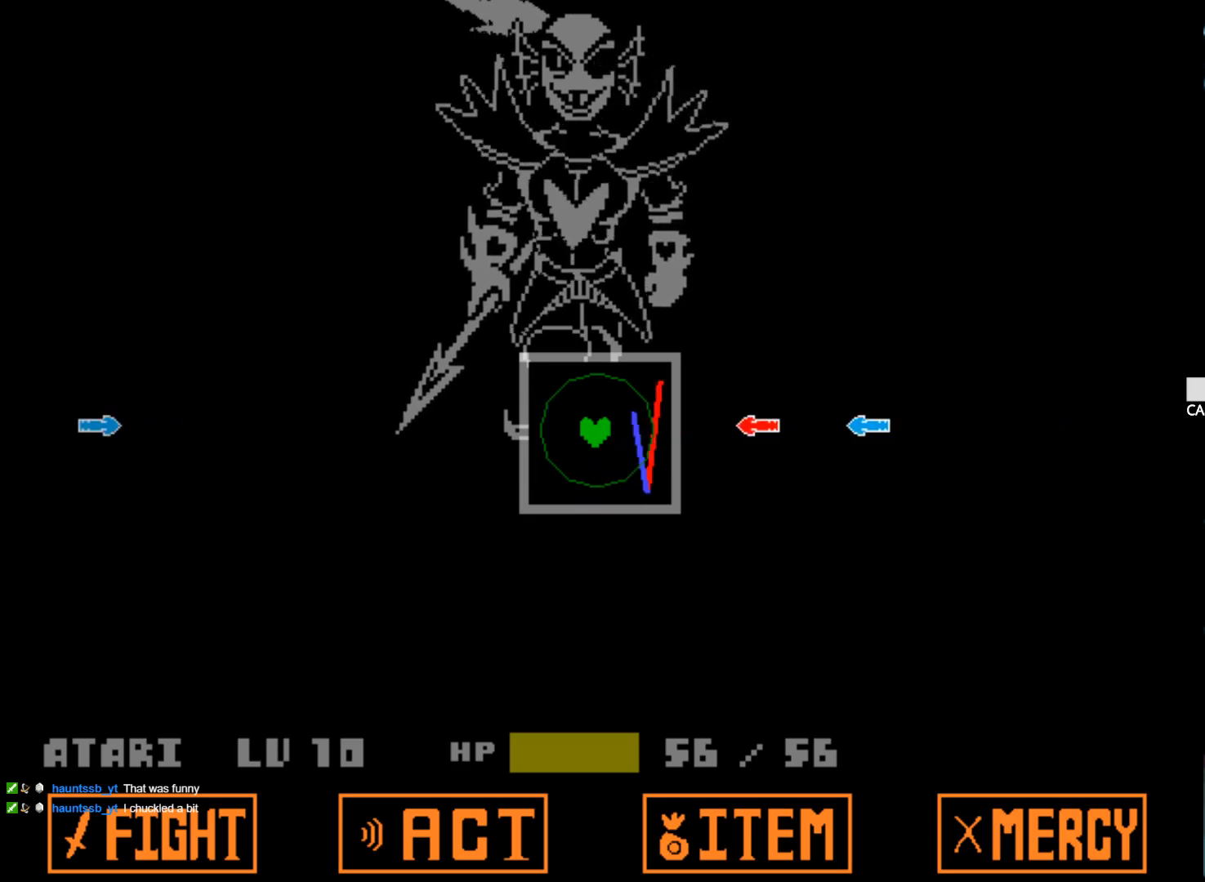
{"keys": [], "events": [[17, "right", "up"], [350, "left", "down"], [500, "left", "up"]]}
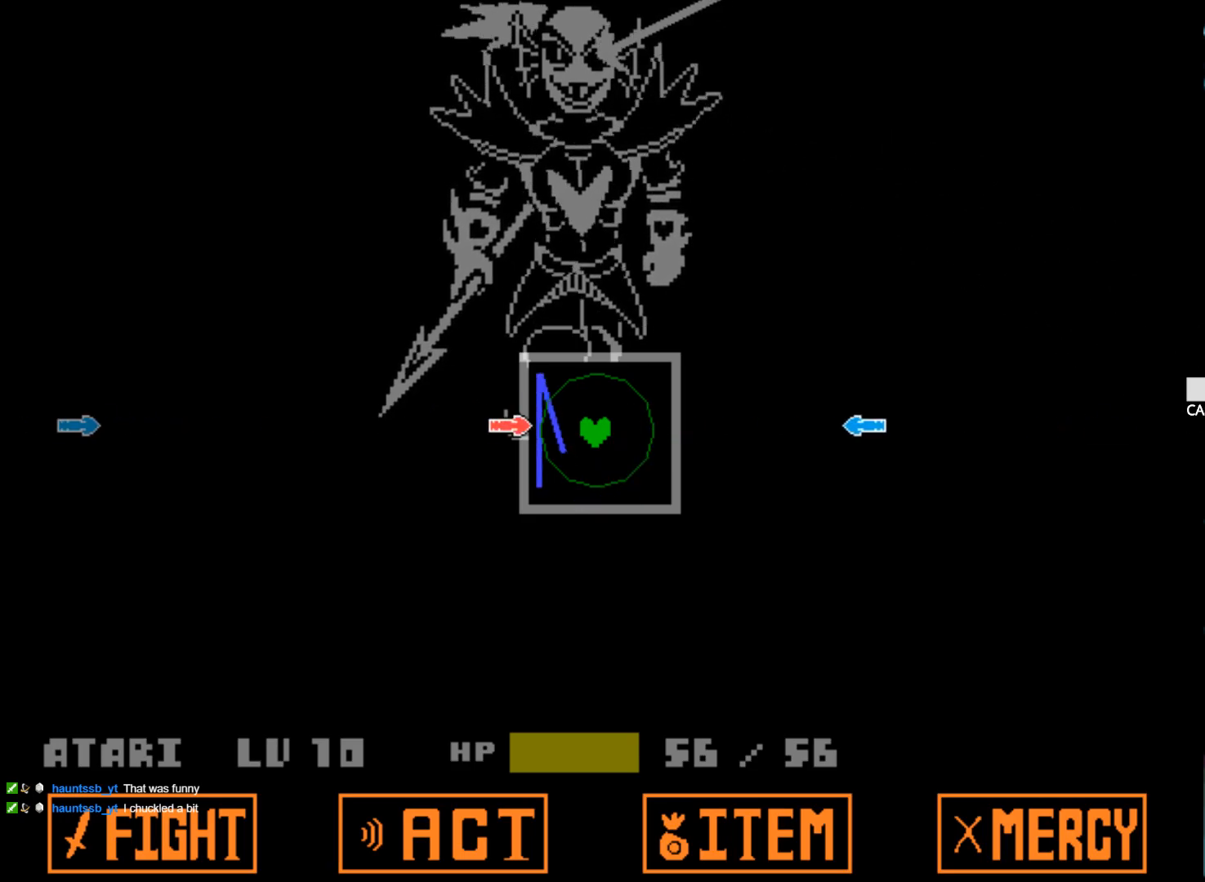
{"keys": ["left"], "events": [[84, "right", "down"], [234, "right", "up"], [367, "left", "down"]]}
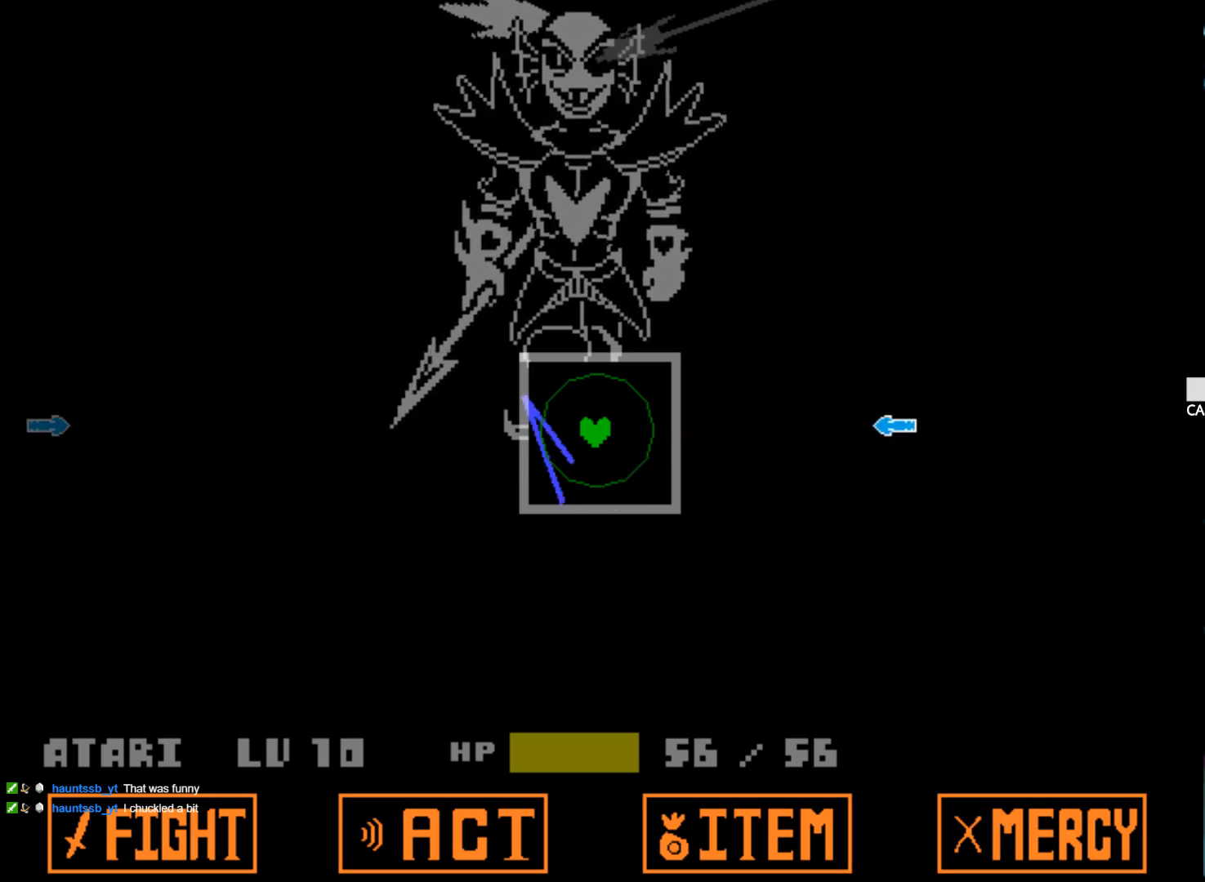
{"keys": ["left"], "events": [[50, "left", "up"], [150, "right", "down"], [284, "right", "up"], [434, "left", "down"]]}
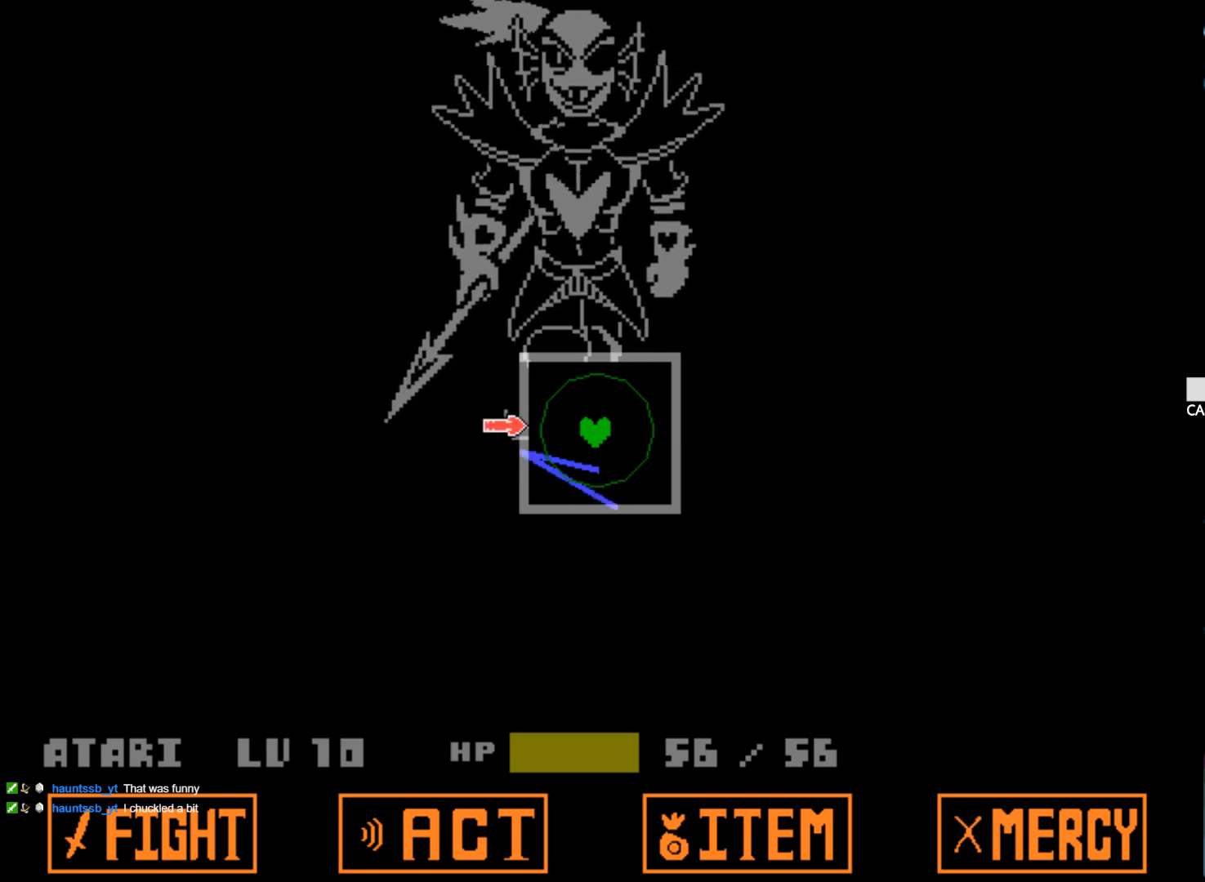
{"keys": [], "events": [[67, "left", "up"]]}
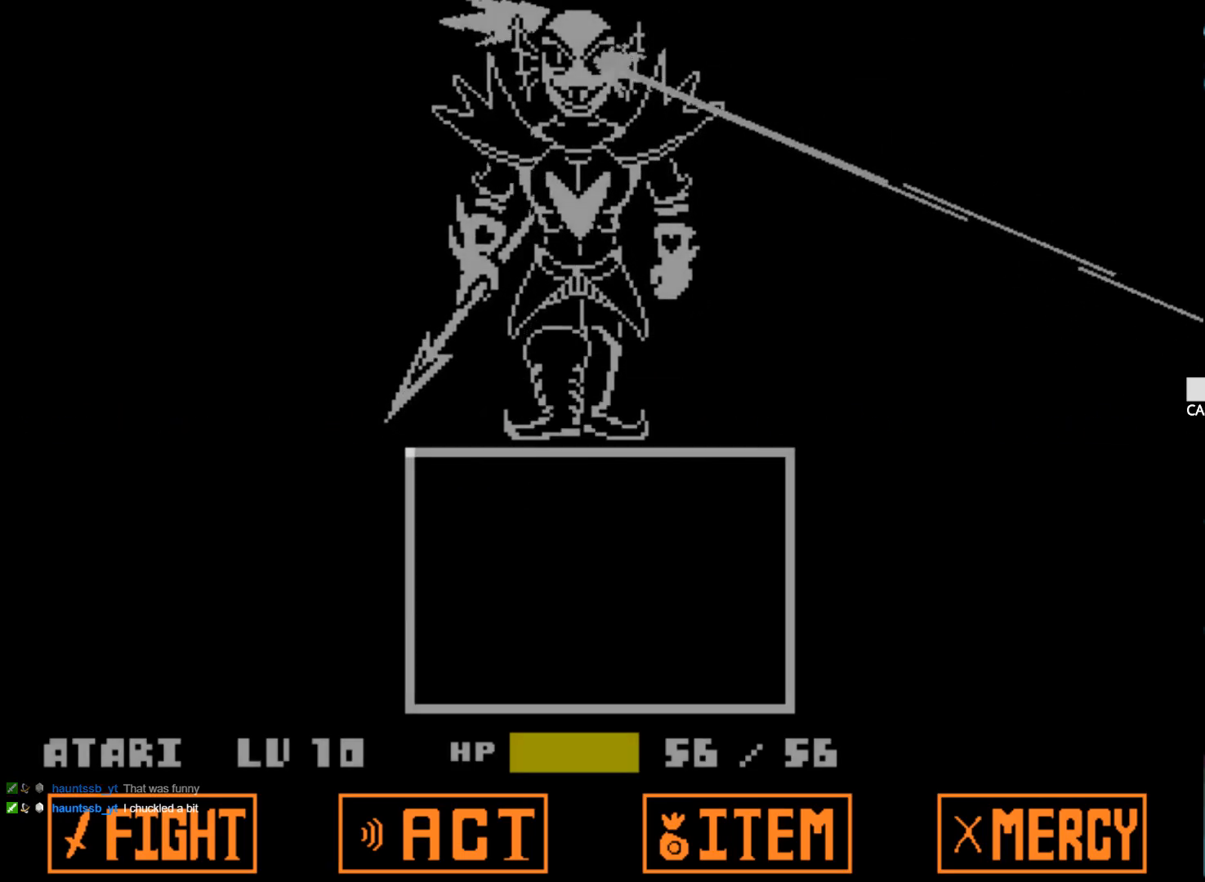
{"keys": [], "events": []}
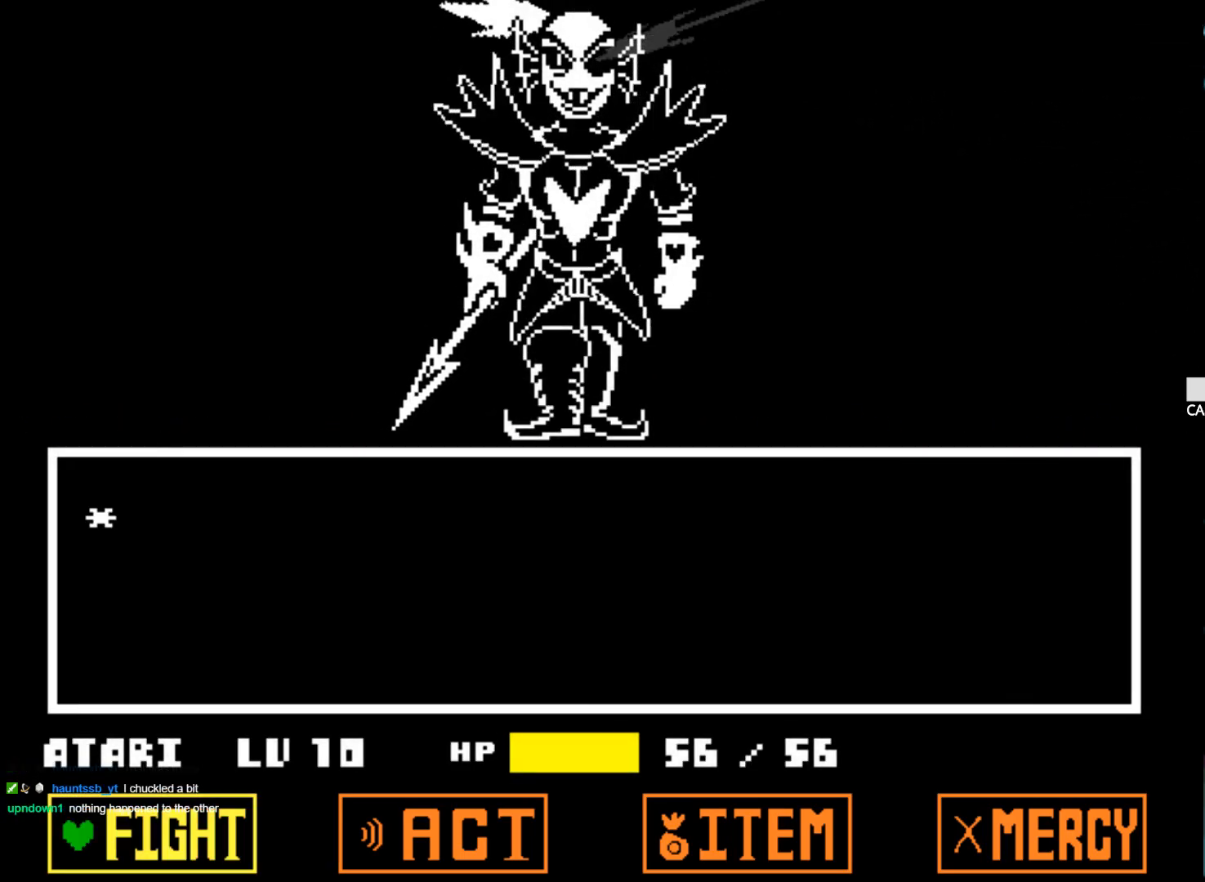
{"keys": [], "events": []}
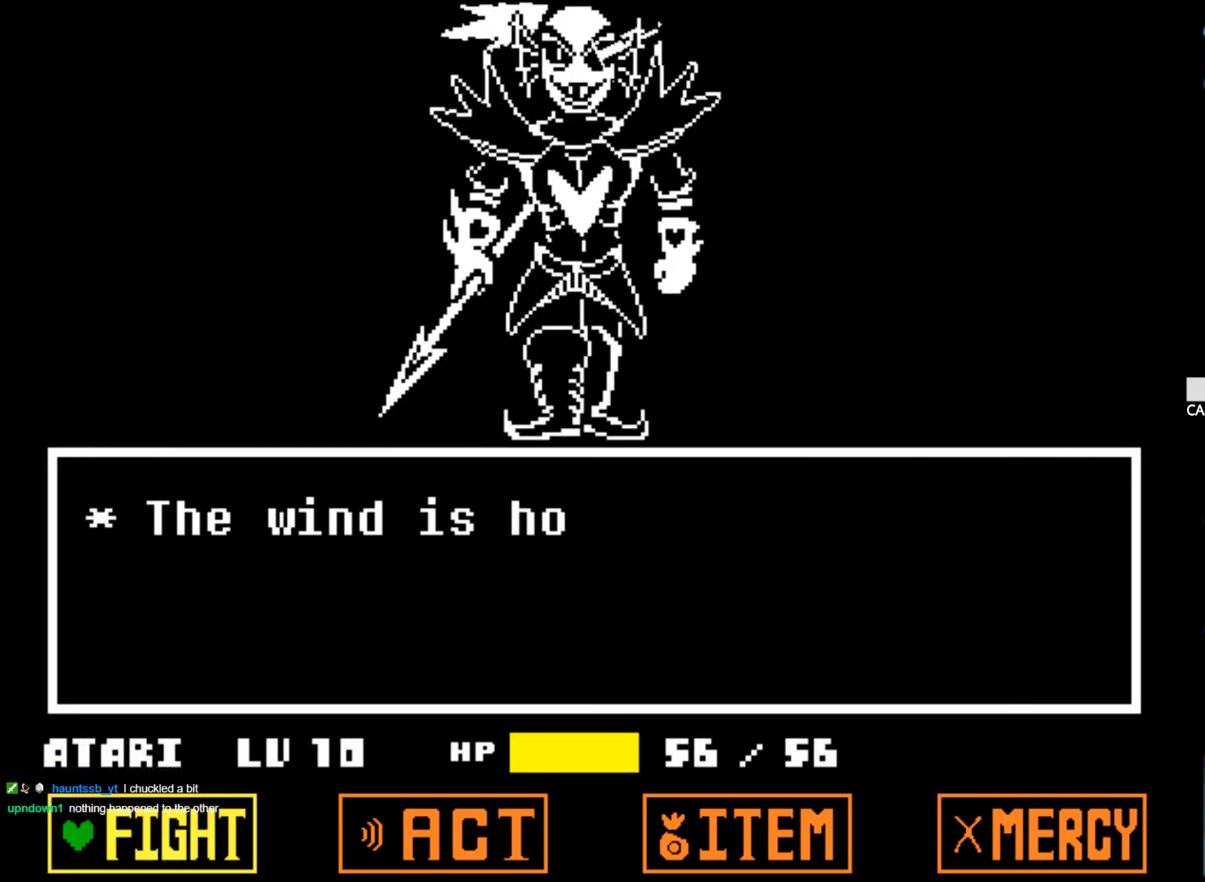
{"keys": [], "events": [[217, "z", "down"], [300, "z", "up"], [400, "z", "down"], [484, "z", "up"]]}
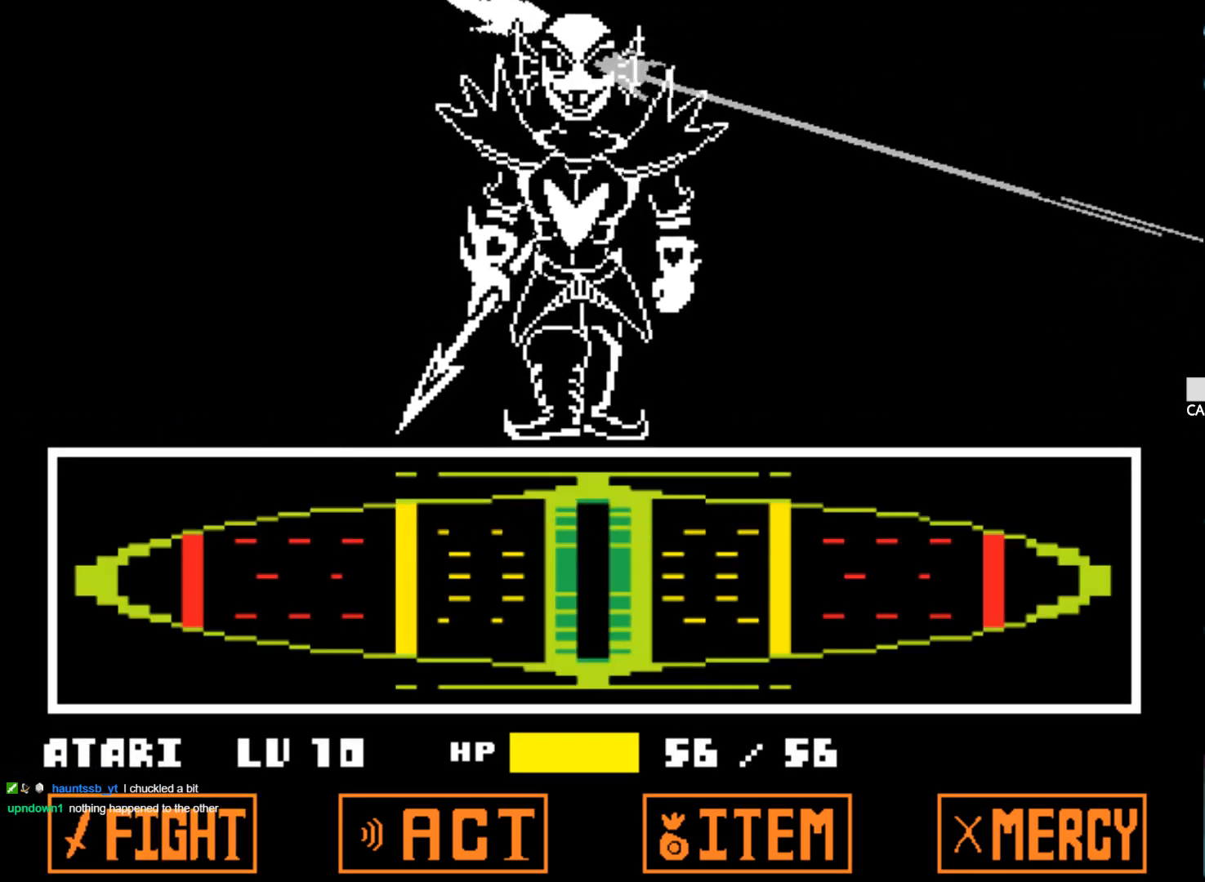
{"keys": [], "events": []}
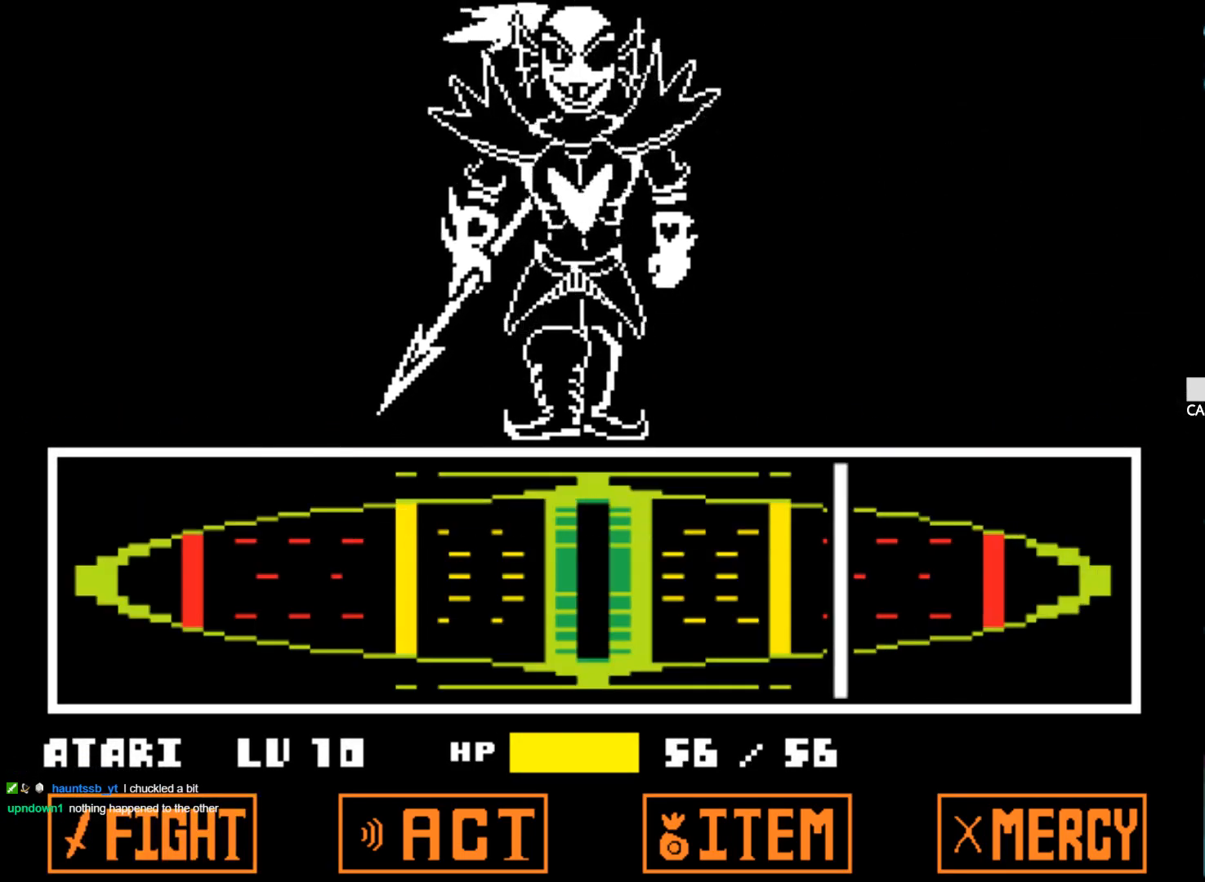
{"keys": ["z"], "events": [[284, "z", "down"], [384, "z", "up"], [434, "z", "down"]]}
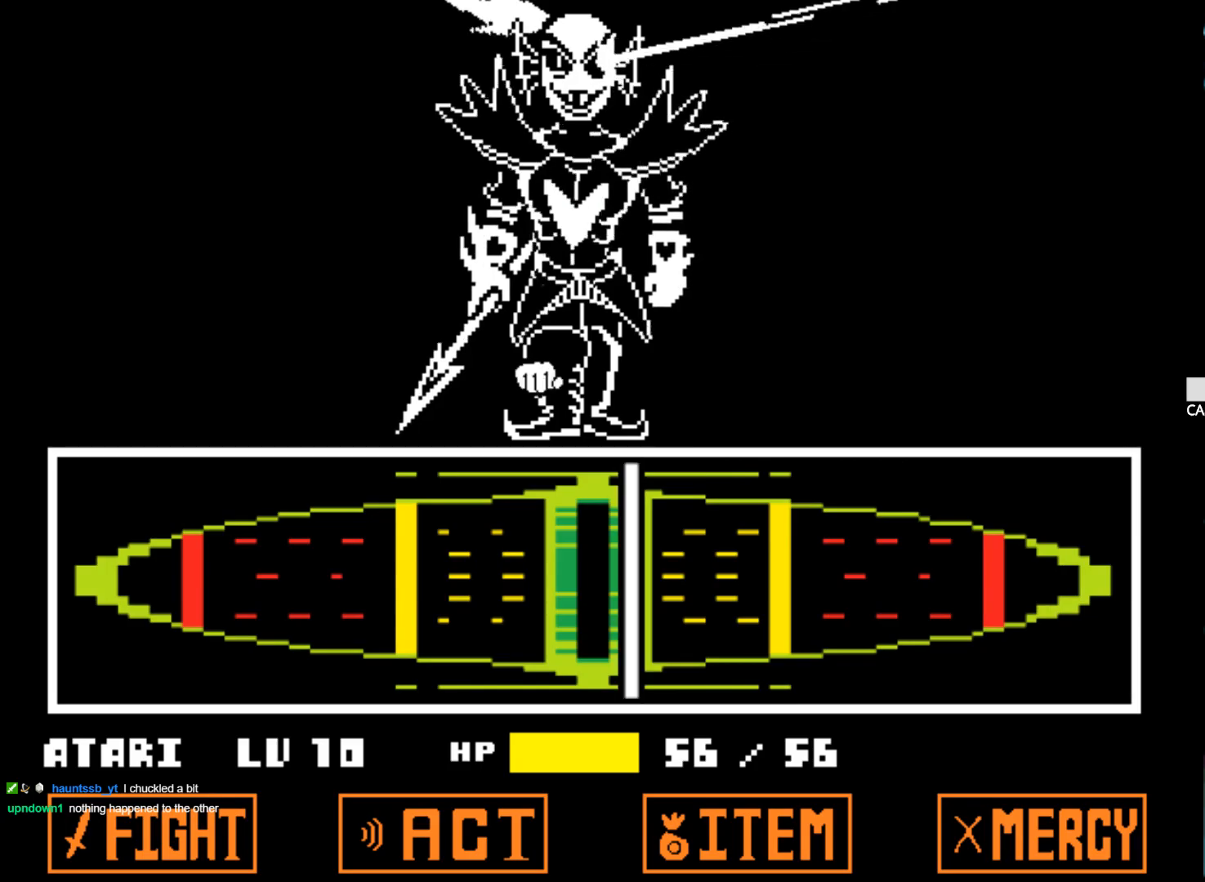
{"keys": [], "events": [[17, "z", "up"], [67, "z", "down"], [167, "z", "up"], [250, "x", "down"], [250, "z", "down"], [300, "x", "up"], [350, "z", "up"], [400, "x", "down"], [400, "z", "down"], [450, "x", "up"], [484, "z", "up"]]}
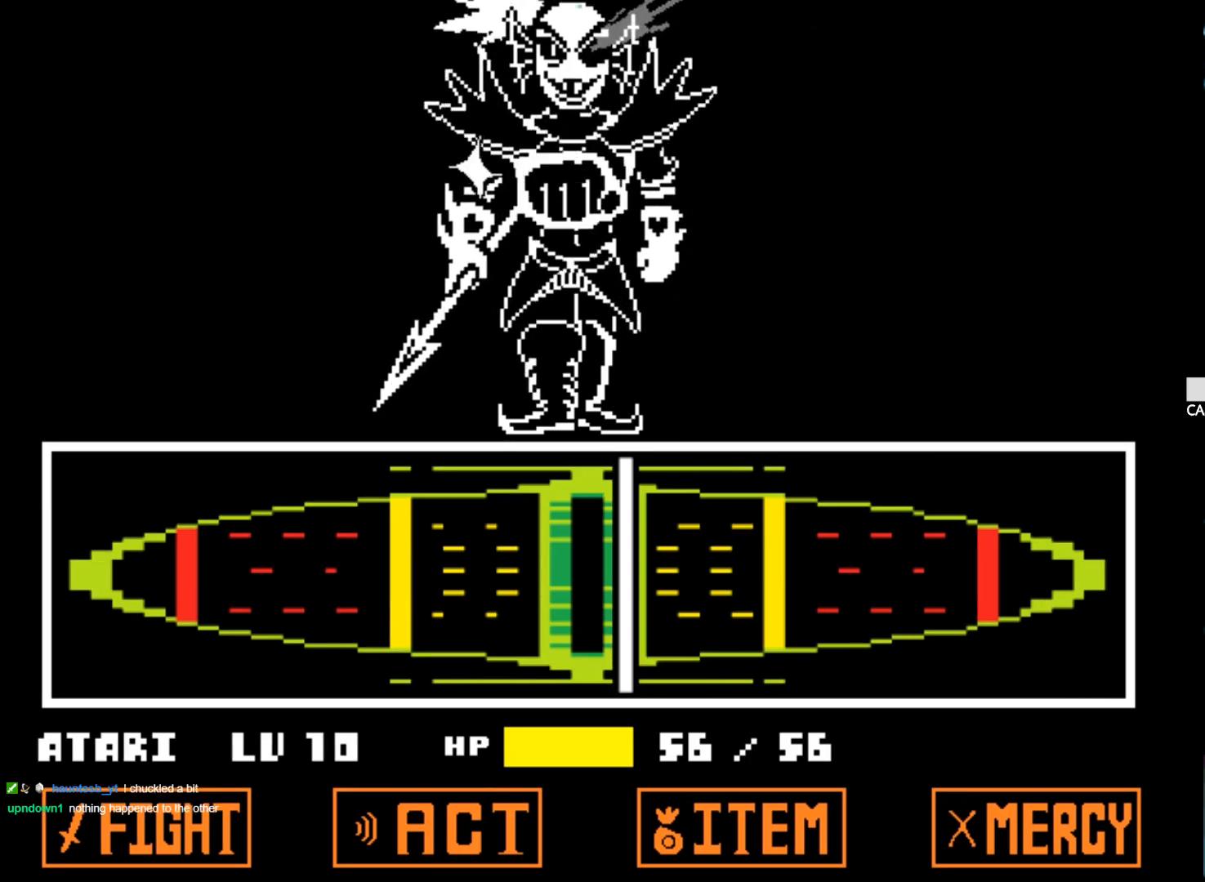
{"keys": [], "events": [[34, "x", "down"], [34, "z", "down"], [134, "x", "up"], [134, "z", "up"], [184, "x", "down"], [184, "z", "down"], [267, "x", "up"], [317, "z", "up"], [367, "alt", "down"], [367, "x", "down"], [367, "z", "down"], [417, "alt", "up"], [500, "x", "up"], [500, "z", "up"]]}